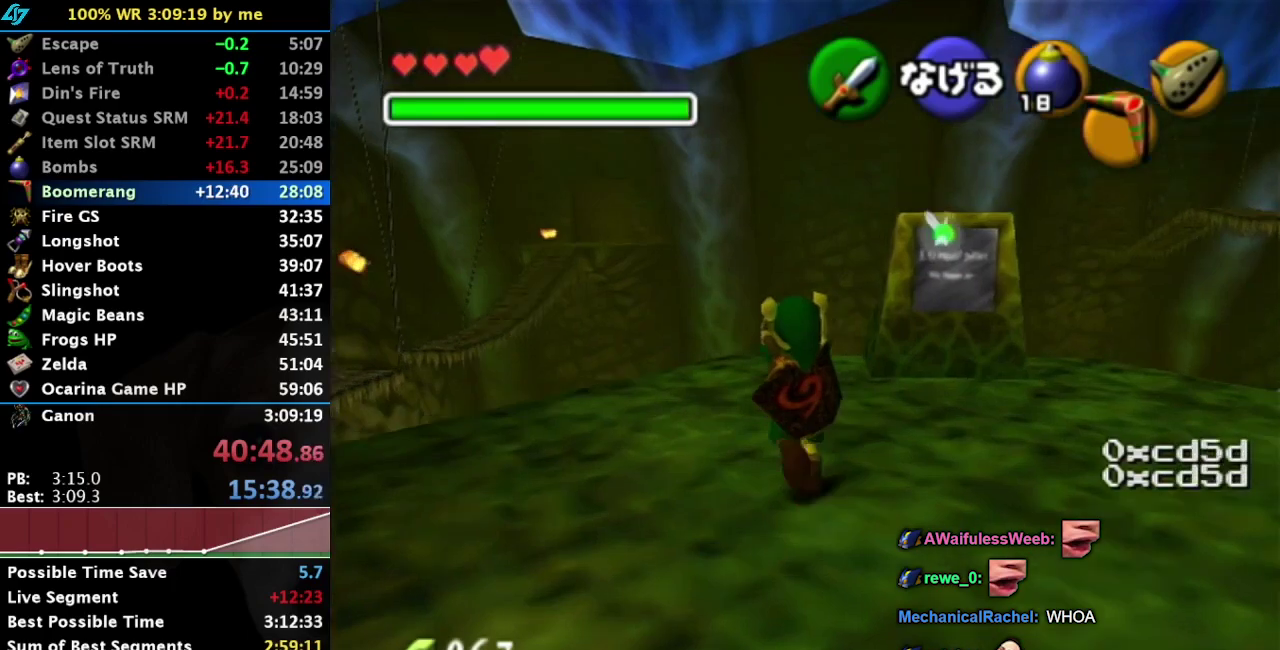
Gameplay with a controller (PlayStation layout); each line is a JSON object with the inputs held at the frame after it. "events" lists button and stick changes between this image and that frame as [ms after this image, input, new state], when the widget could be followed in between. Not read: L2 L3 R3.
{"buttons": [], "left_stick": "up", "right_stick": "center", "events": [[133, "left_stick", "up"]]}
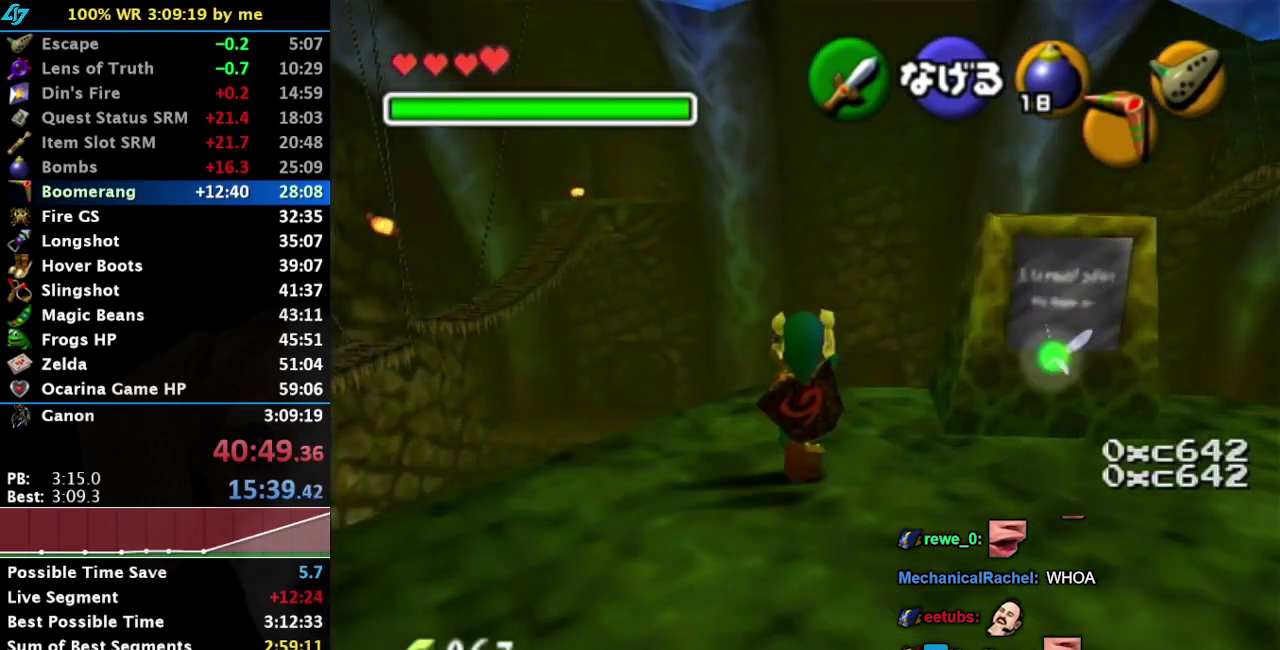
{"buttons": [], "left_stick": "center", "right_stick": "center", "events": [[133, "left_stick", "center"]]}
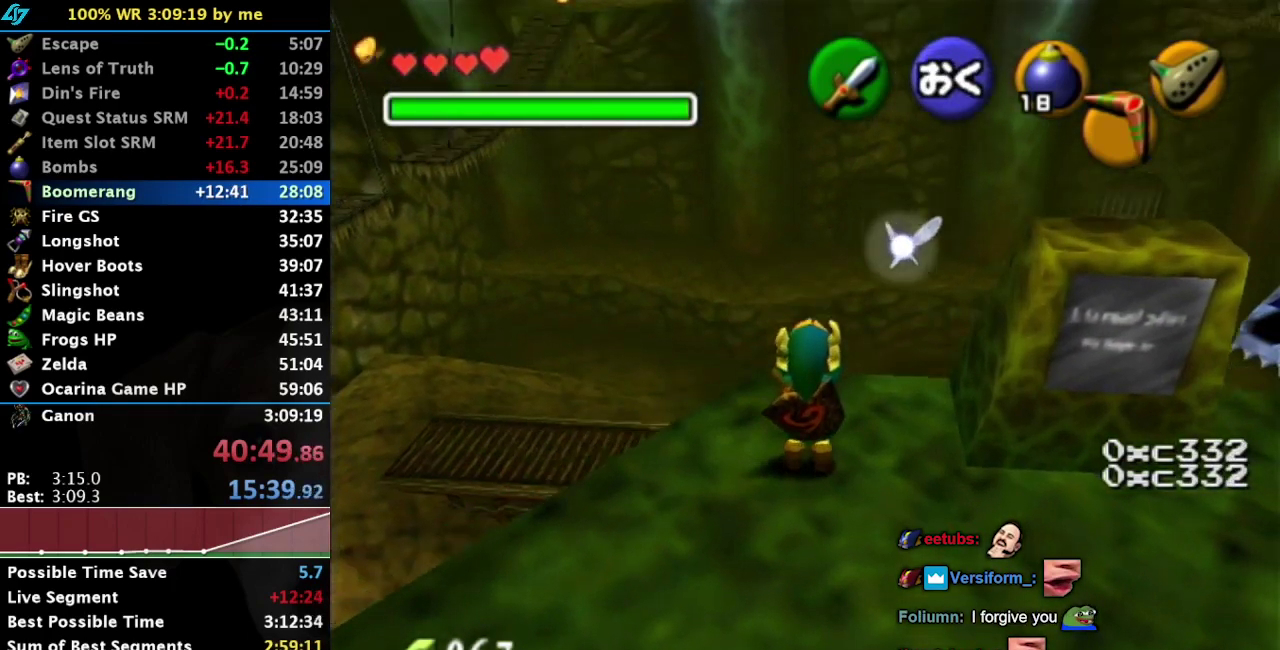
{"buttons": [], "left_stick": "center", "right_stick": "center", "events": []}
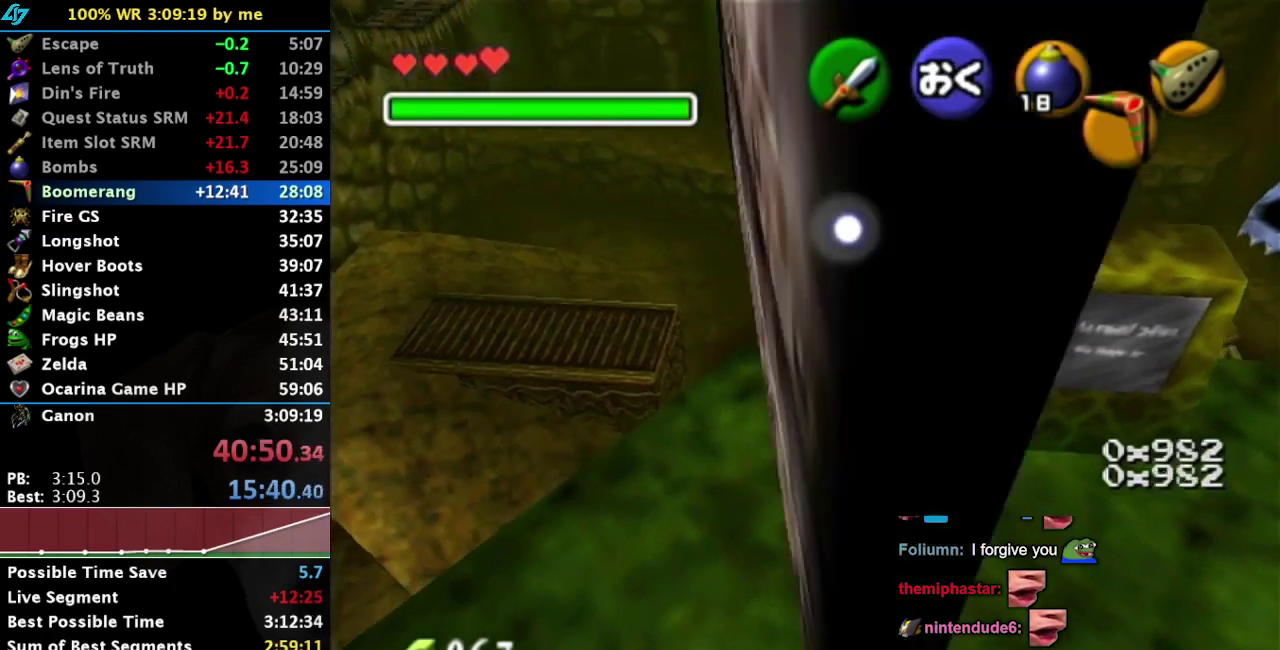
{"buttons": [], "left_stick": "center", "right_stick": "center", "events": []}
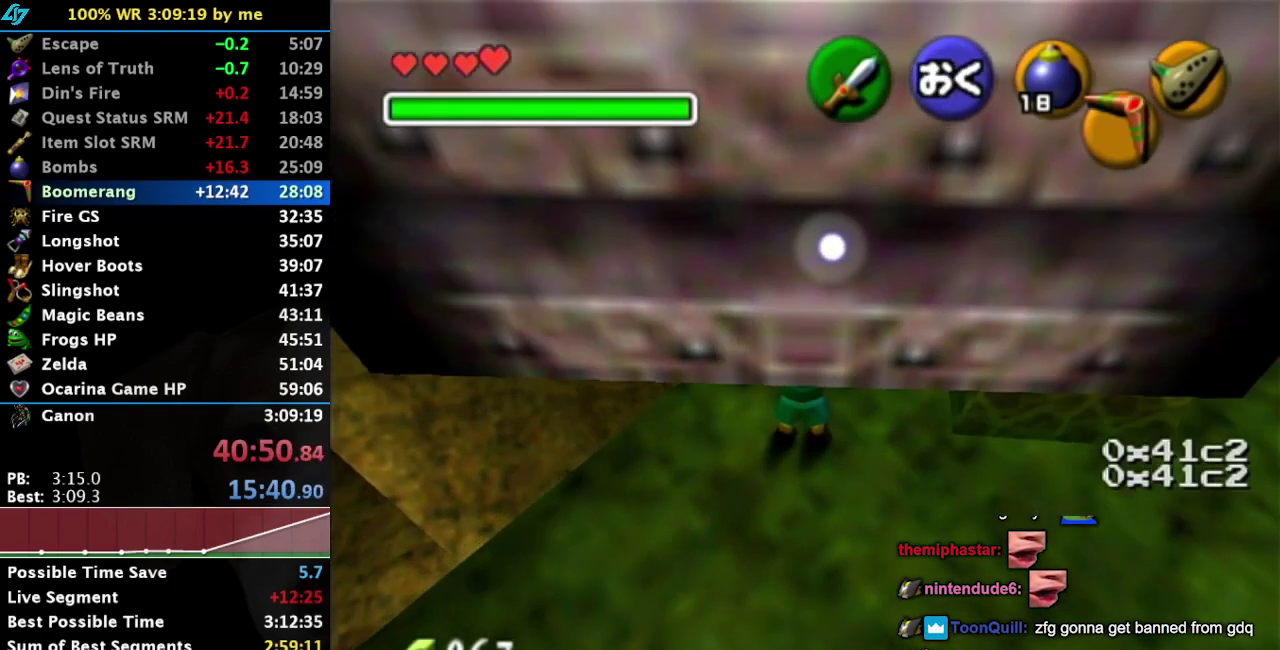
{"buttons": [], "left_stick": "center", "right_stick": "center", "events": []}
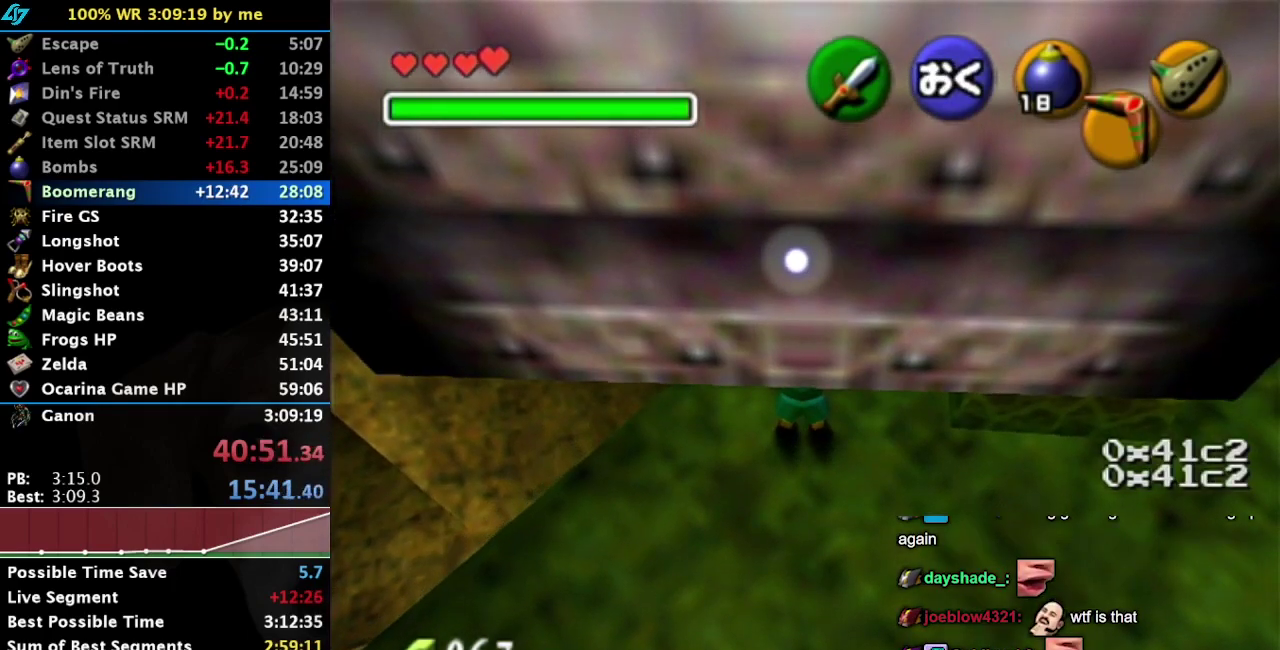
{"buttons": [], "left_stick": "center", "right_stick": "center", "events": []}
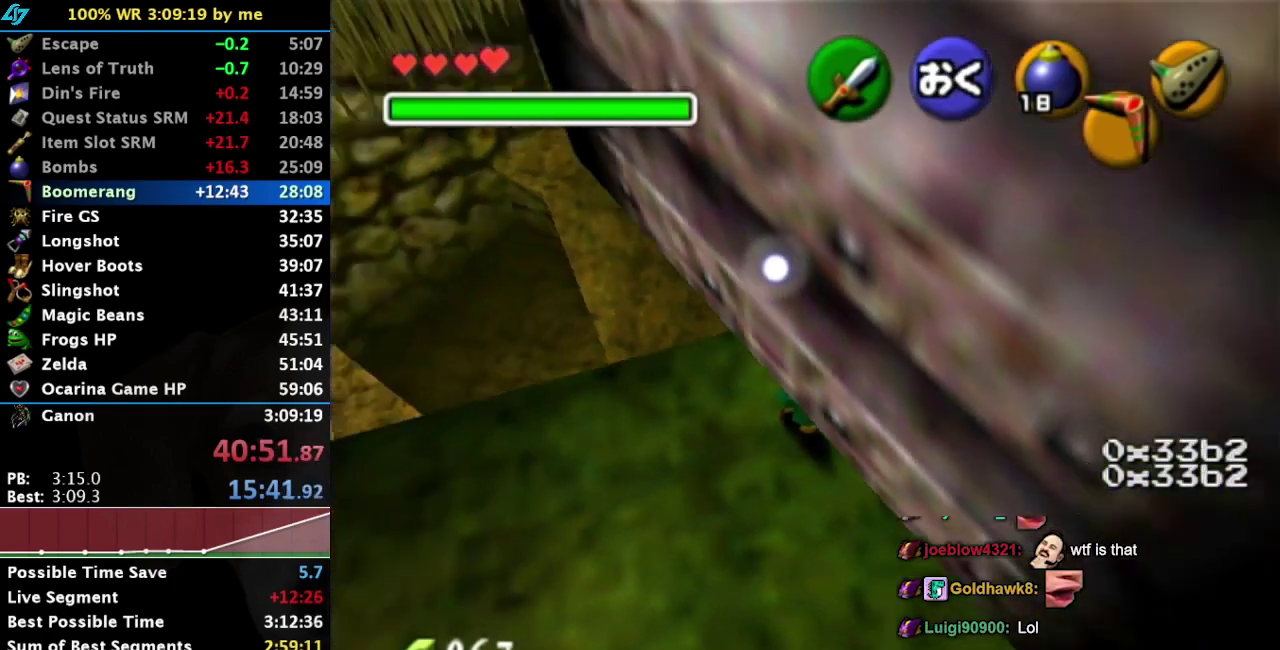
{"buttons": [], "left_stick": "center", "right_stick": "center", "events": []}
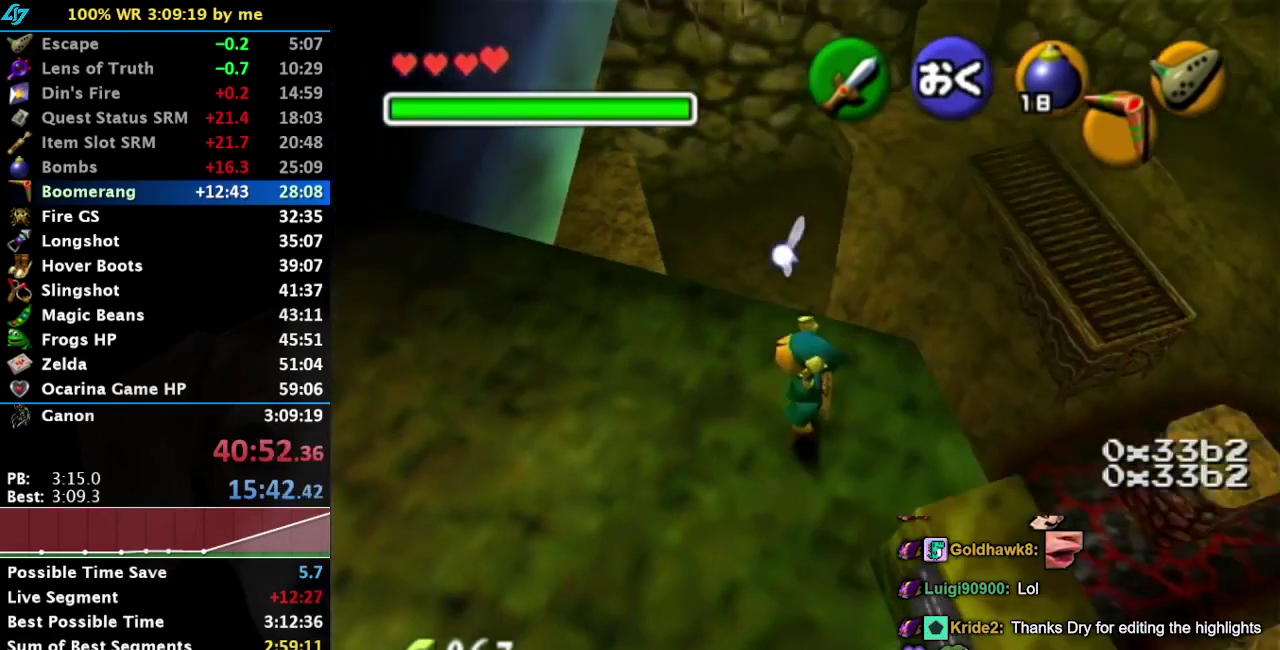
{"buttons": [], "left_stick": "down-left", "right_stick": "center", "events": [[383, "left_stick", "down-left"]]}
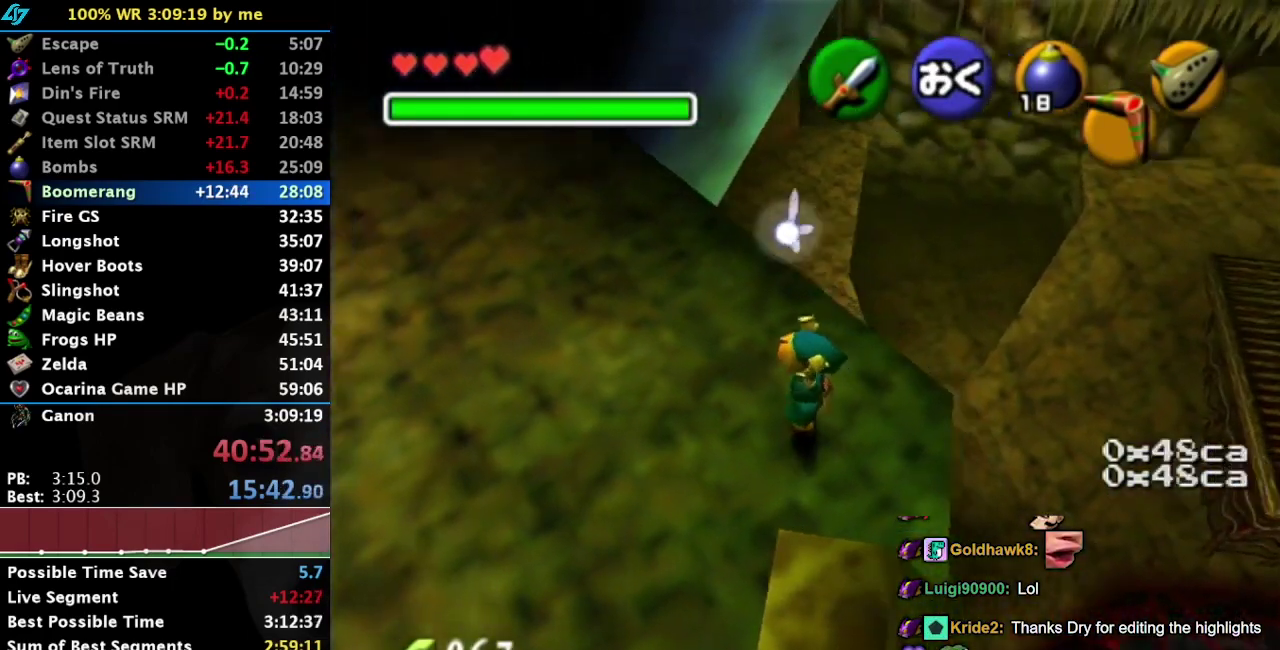
{"buttons": [], "left_stick": "center", "right_stick": "center", "events": [[50, "left_stick", "center"]]}
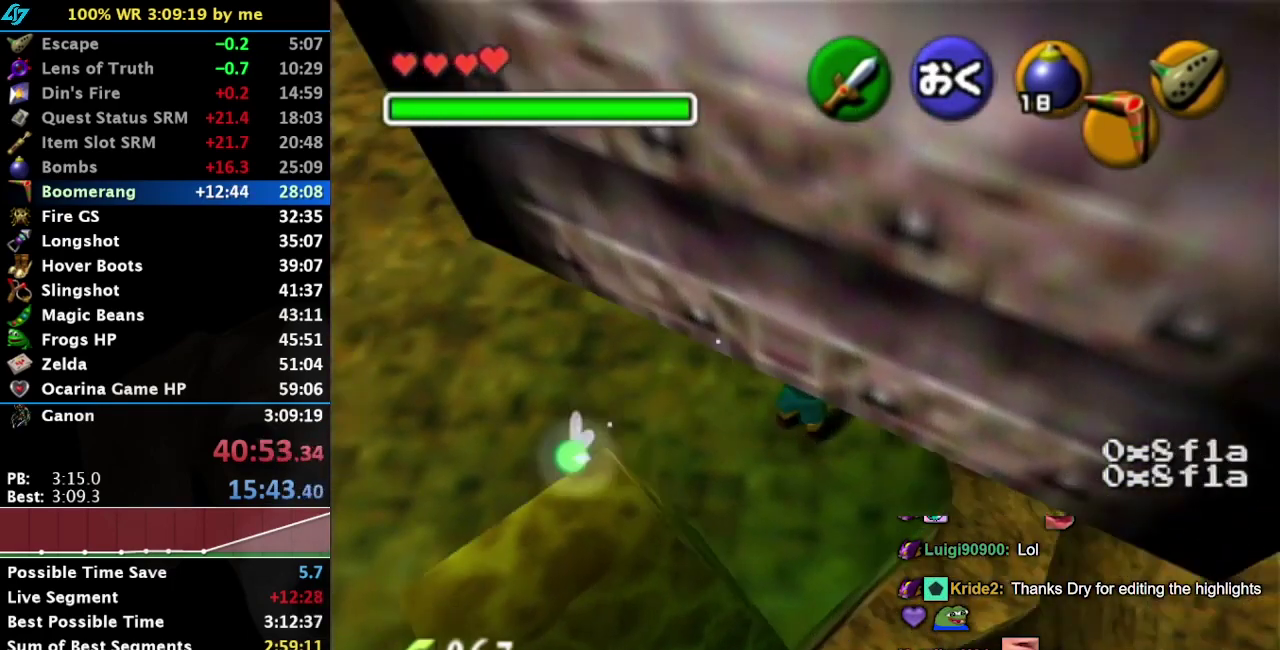
{"buttons": [], "left_stick": "center", "right_stick": "center", "events": []}
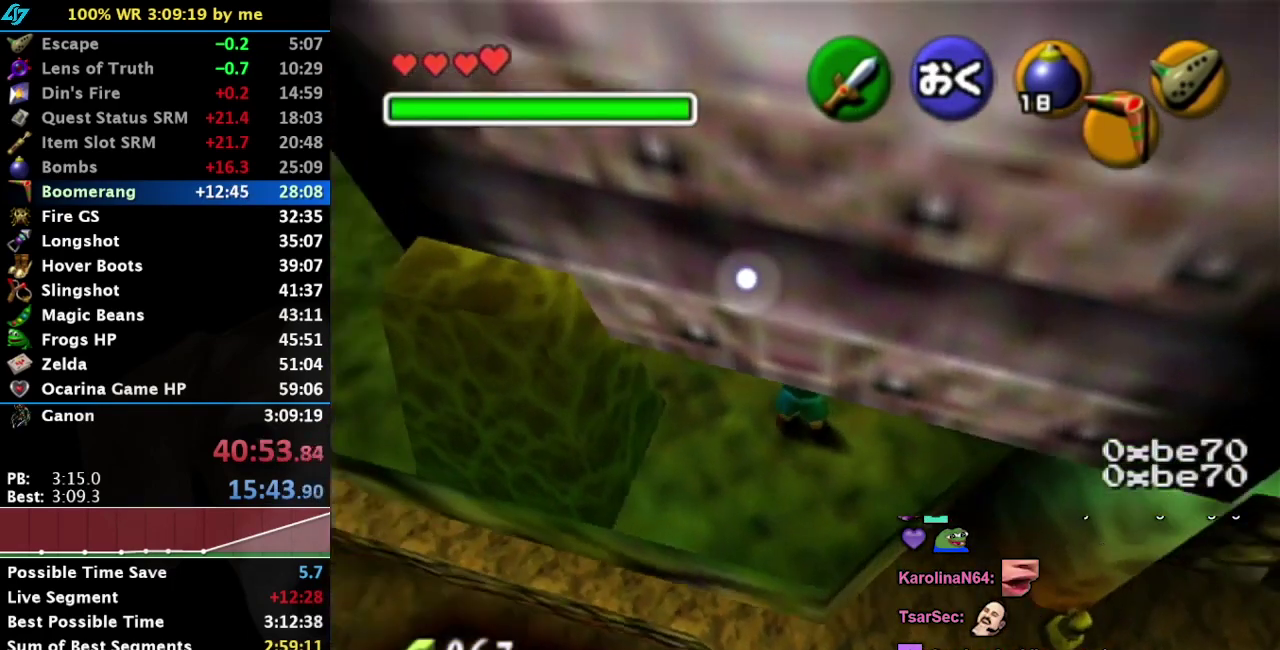
{"buttons": [], "left_stick": "up", "right_stick": "center", "events": [[133, "left_stick", "up"]]}
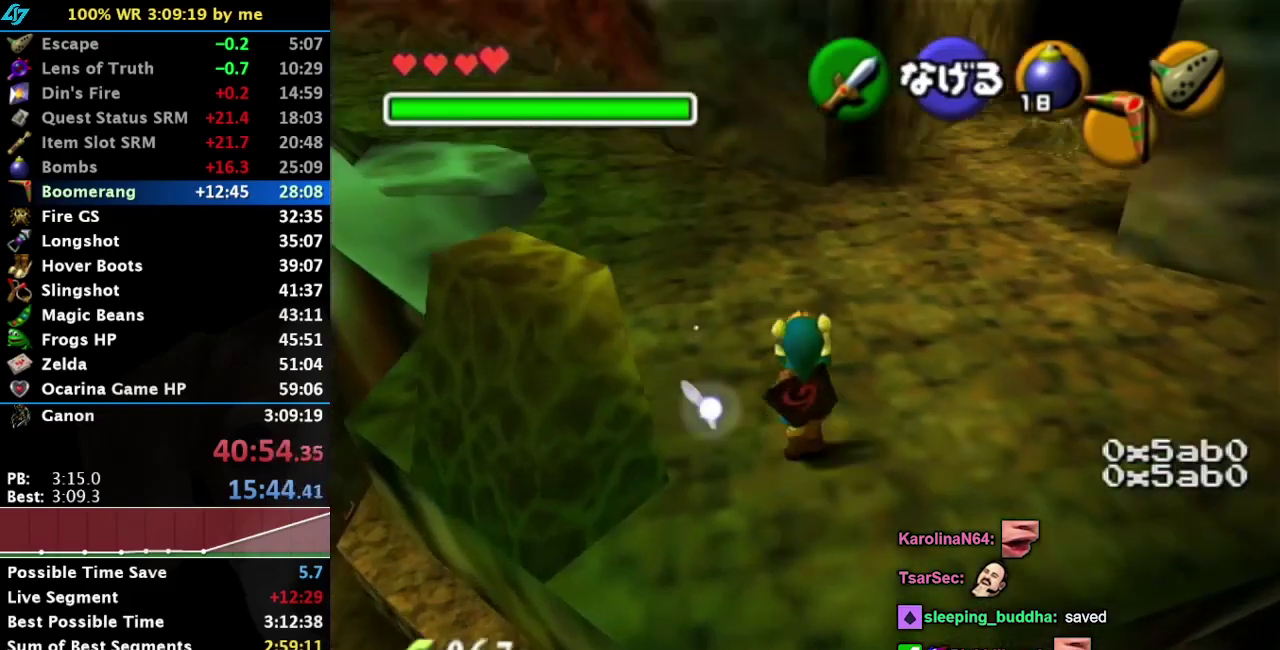
{"buttons": [], "left_stick": "up-left", "right_stick": "center", "events": [[300, "left_stick", "up-left"]]}
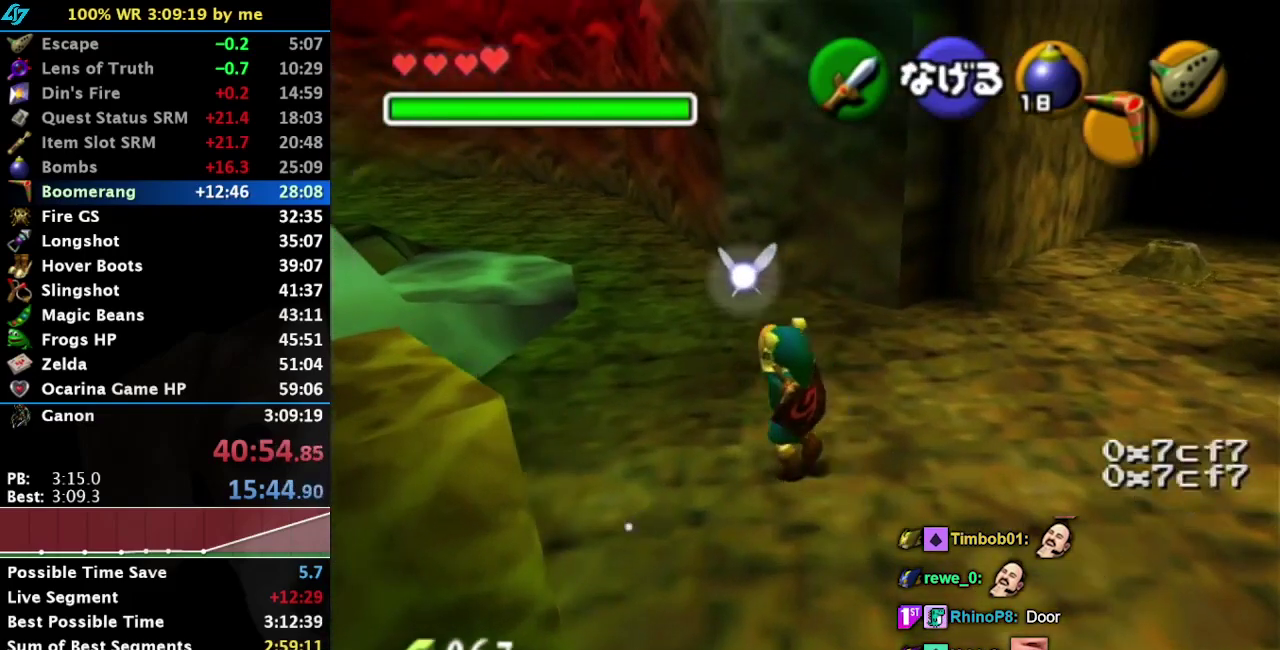
{"buttons": [], "left_stick": "up", "right_stick": "center", "events": [[450, "left_stick", "up"]]}
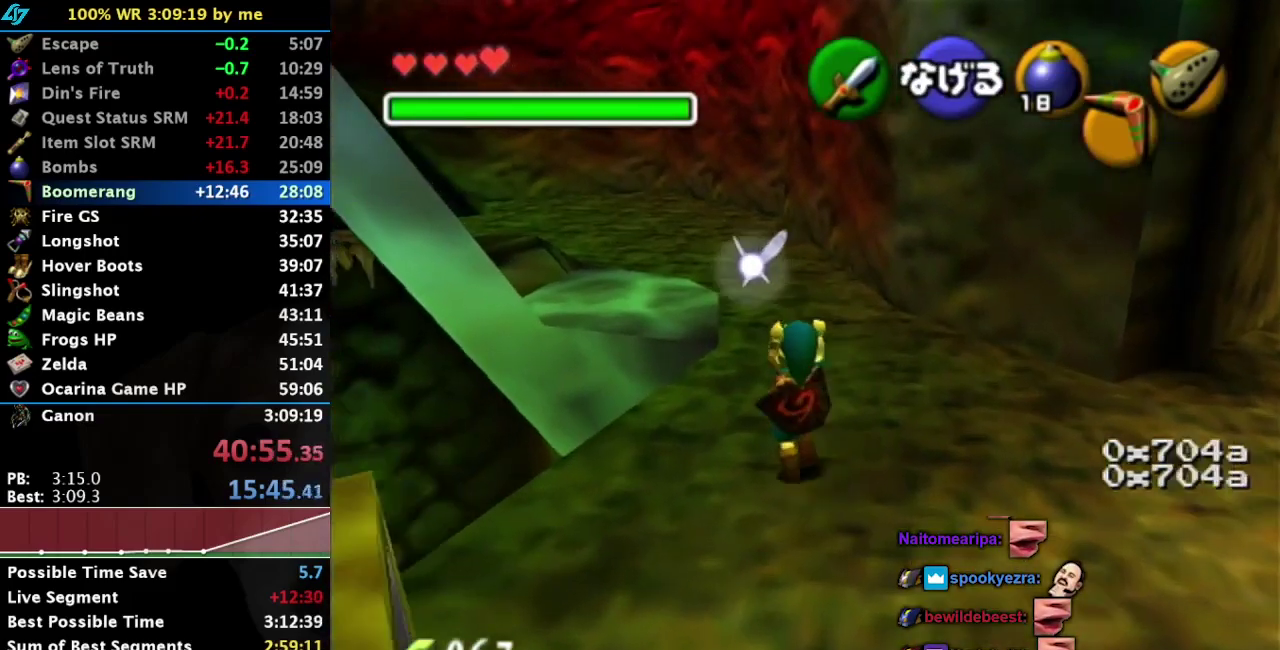
{"buttons": [], "left_stick": "up", "right_stick": "center", "events": []}
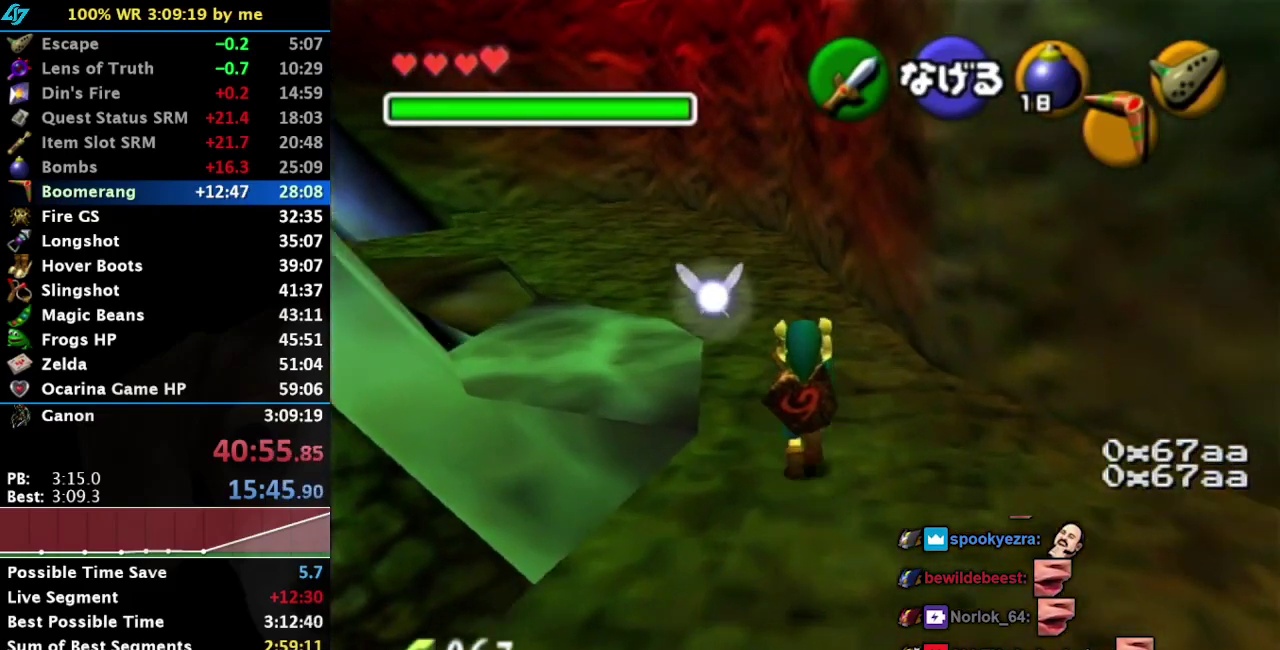
{"buttons": [], "left_stick": "center", "right_stick": "center", "events": [[333, "left_stick", "center"]]}
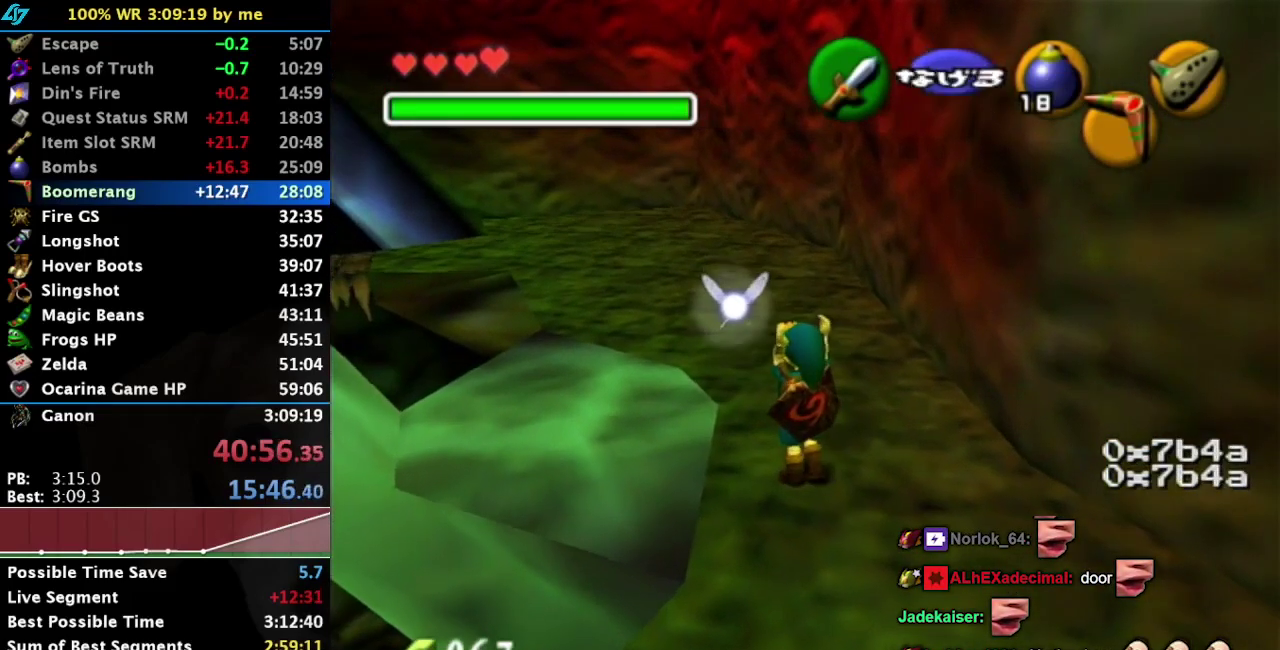
{"buttons": [], "left_stick": "down", "right_stick": "center", "events": [[100, "left_stick", "down"]]}
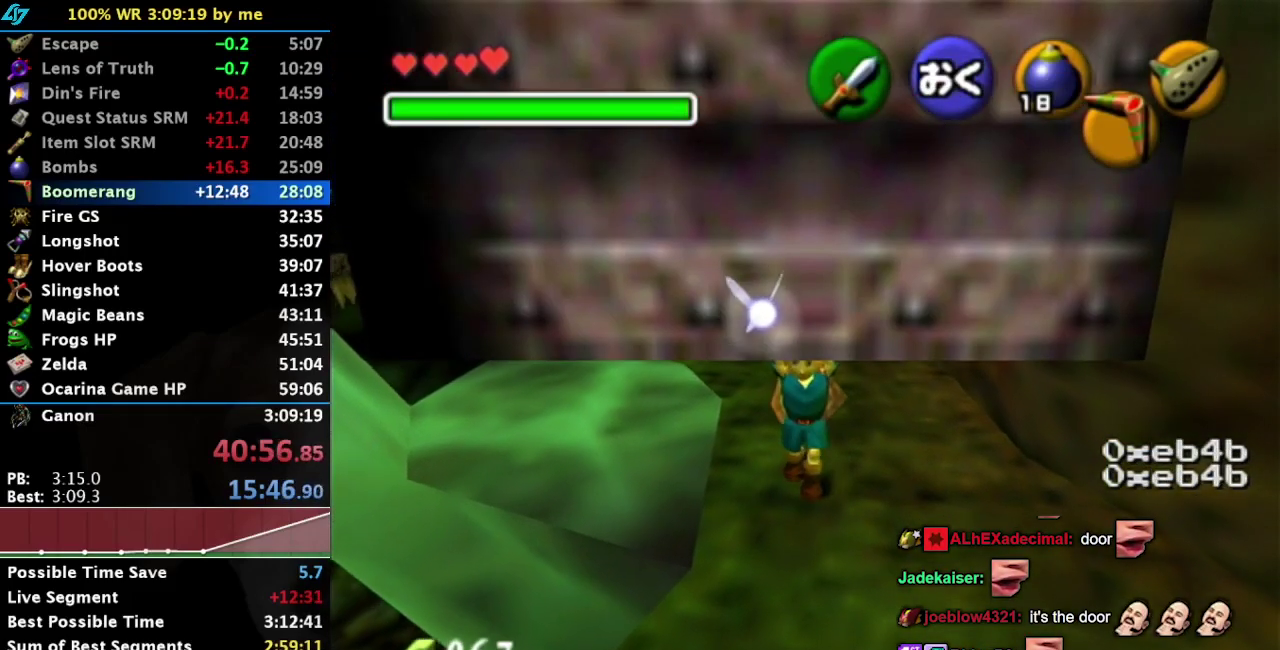
{"buttons": [], "left_stick": "center", "right_stick": "center", "events": [[117, "left_stick", "center"]]}
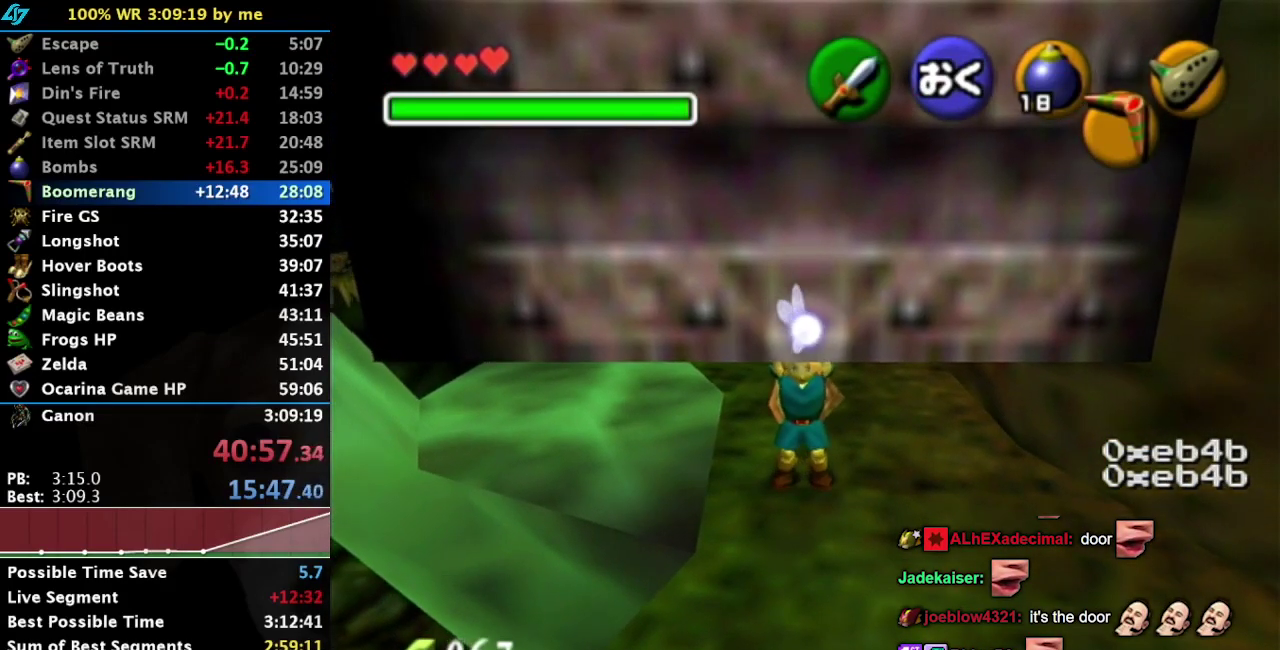
{"buttons": [], "left_stick": "down", "right_stick": "center", "events": [[200, "left_stick", "down"]]}
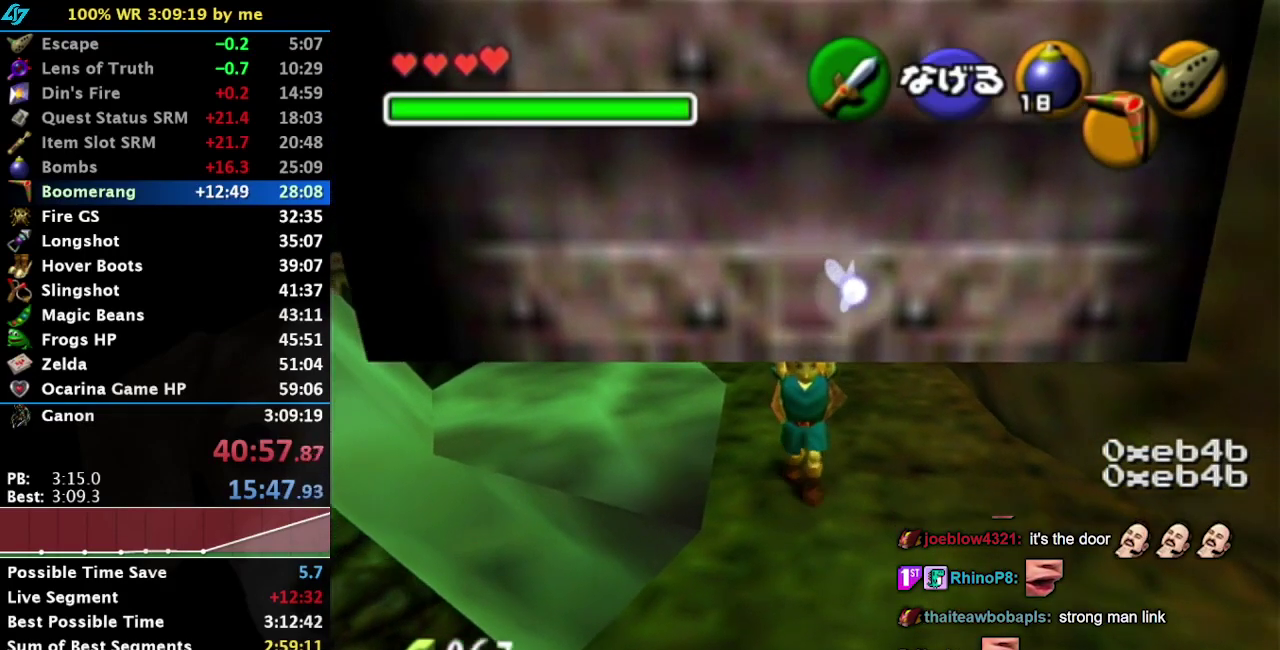
{"buttons": [], "left_stick": "down", "right_stick": "center", "events": []}
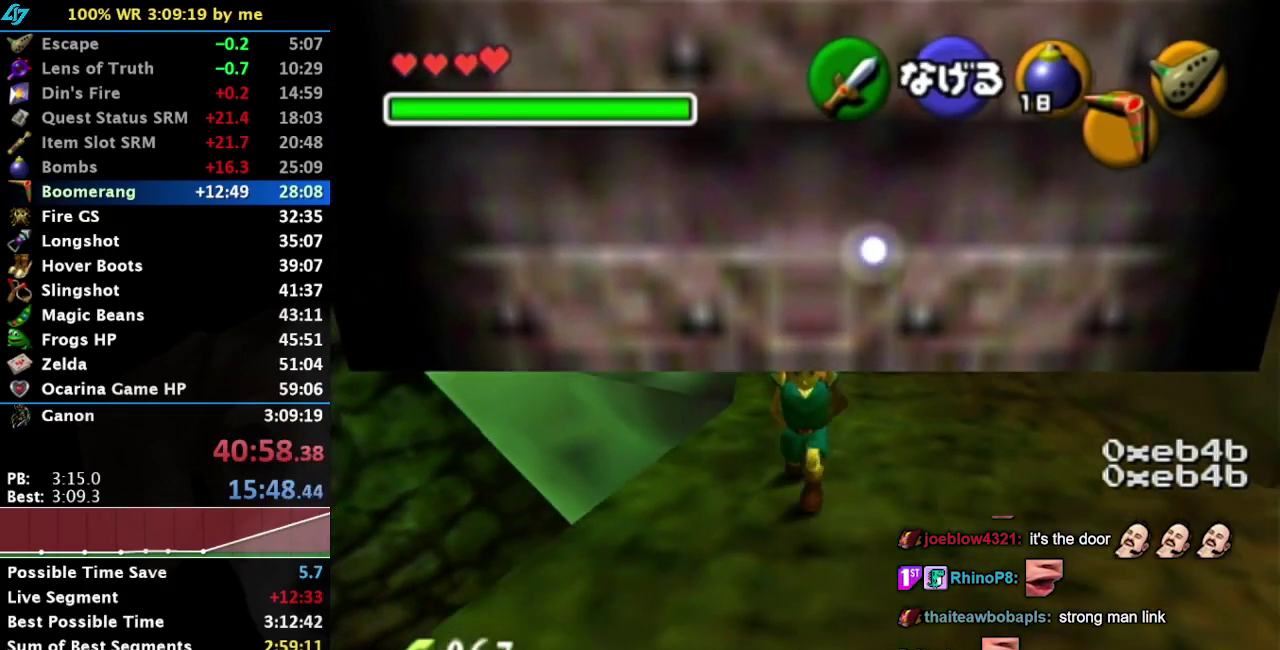
{"buttons": [], "left_stick": "center", "right_stick": "center", "events": [[17, "left_stick", "up"], [117, "left_stick", "center"], [367, "left_stick", "down"], [450, "left_stick", "center"]]}
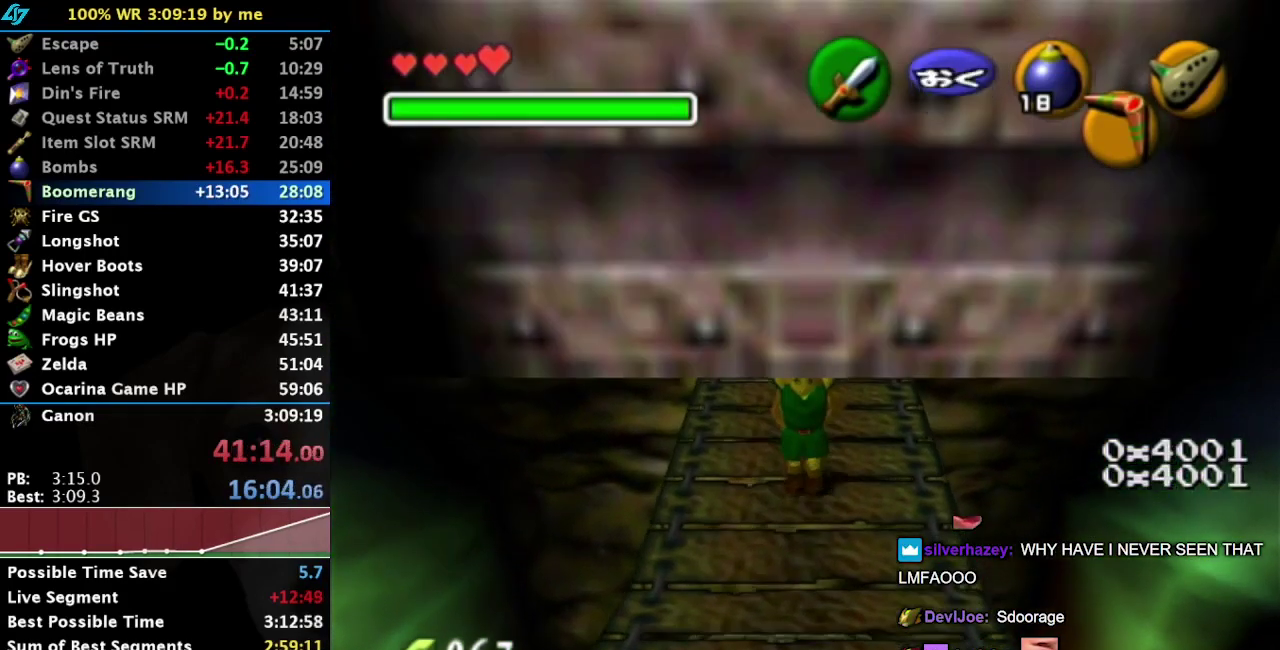
{"buttons": ["CROSS"], "left_stick": "center", "right_stick": "center", "events": [[467, "CROSS", "down"]]}
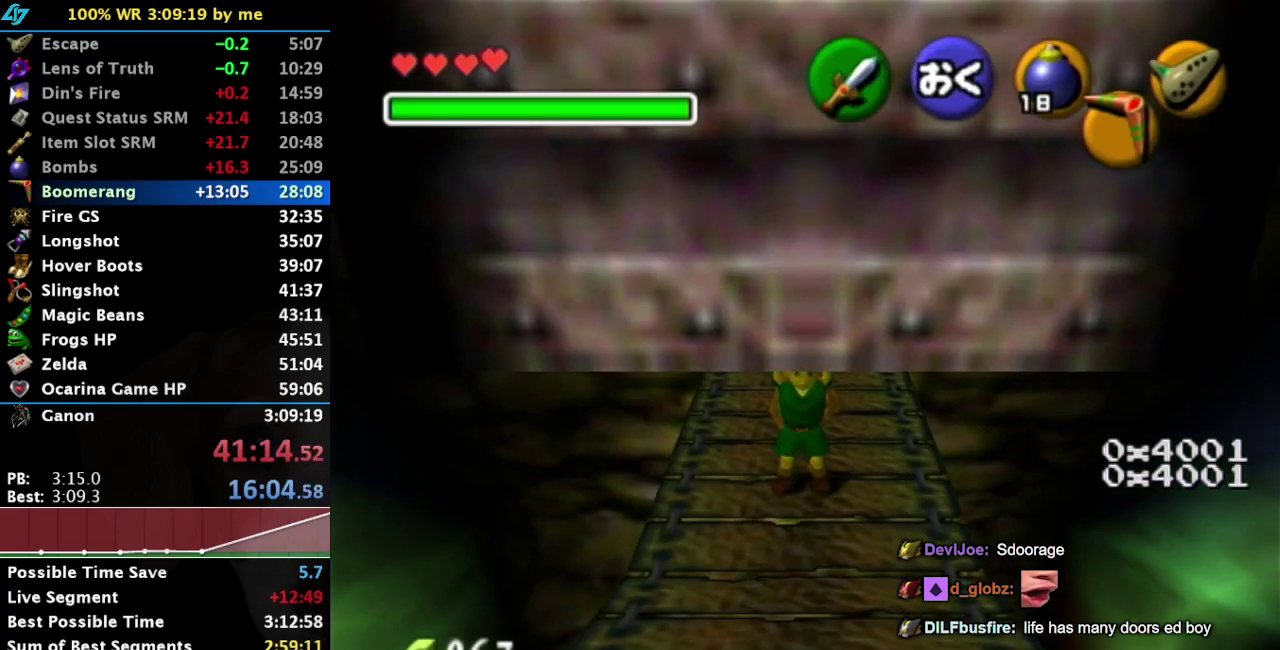
{"buttons": [], "left_stick": "center", "right_stick": "center", "events": [[100, "CROSS", "up"]]}
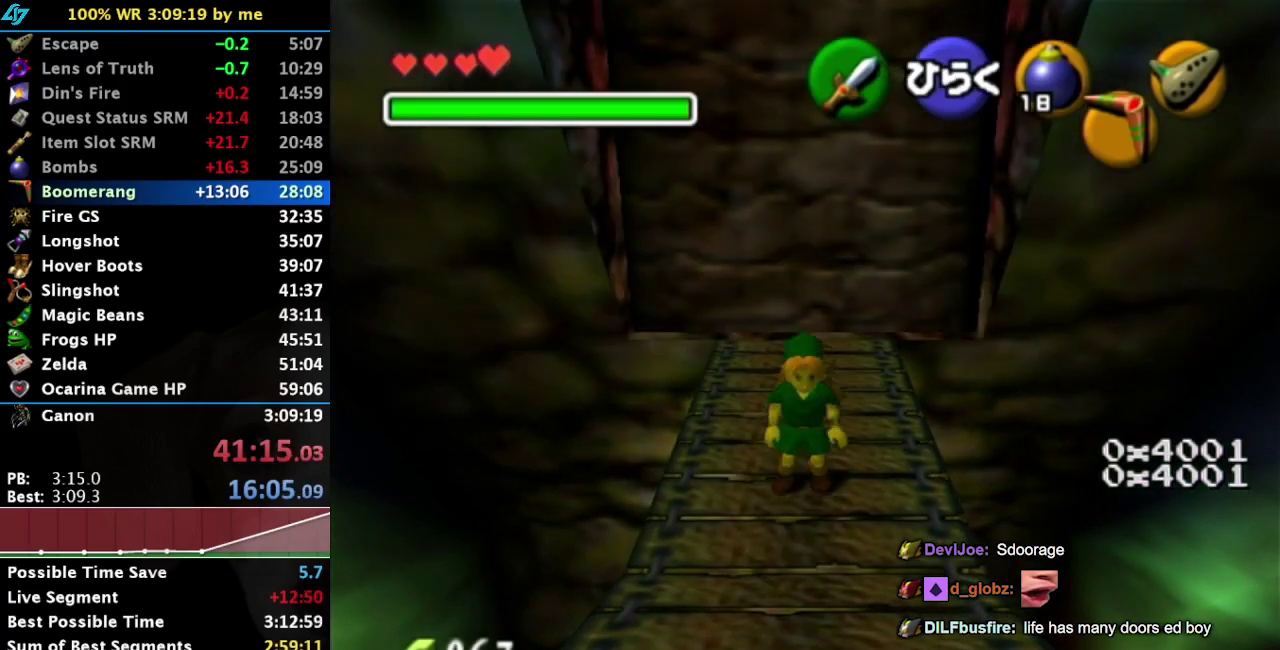
{"buttons": [], "left_stick": "center", "right_stick": "center", "events": [[250, "L1", "down"], [483, "L1", "up"]]}
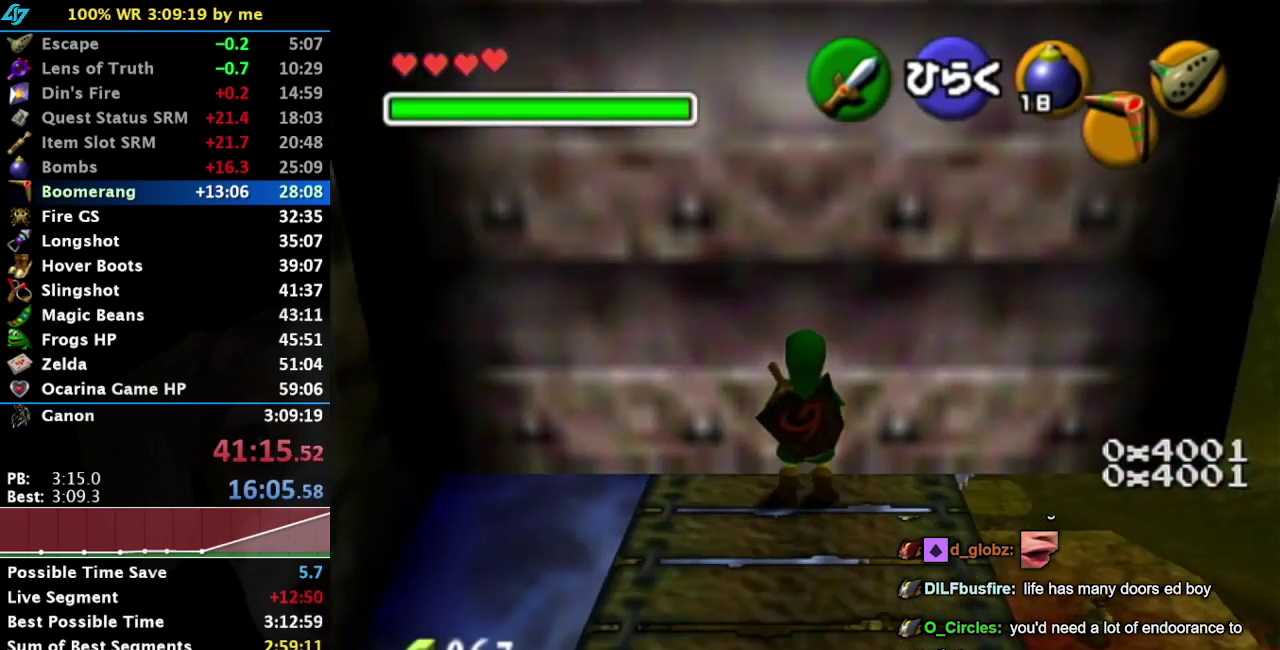
{"buttons": [], "left_stick": "up", "right_stick": "center", "events": [[150, "left_stick", "up"]]}
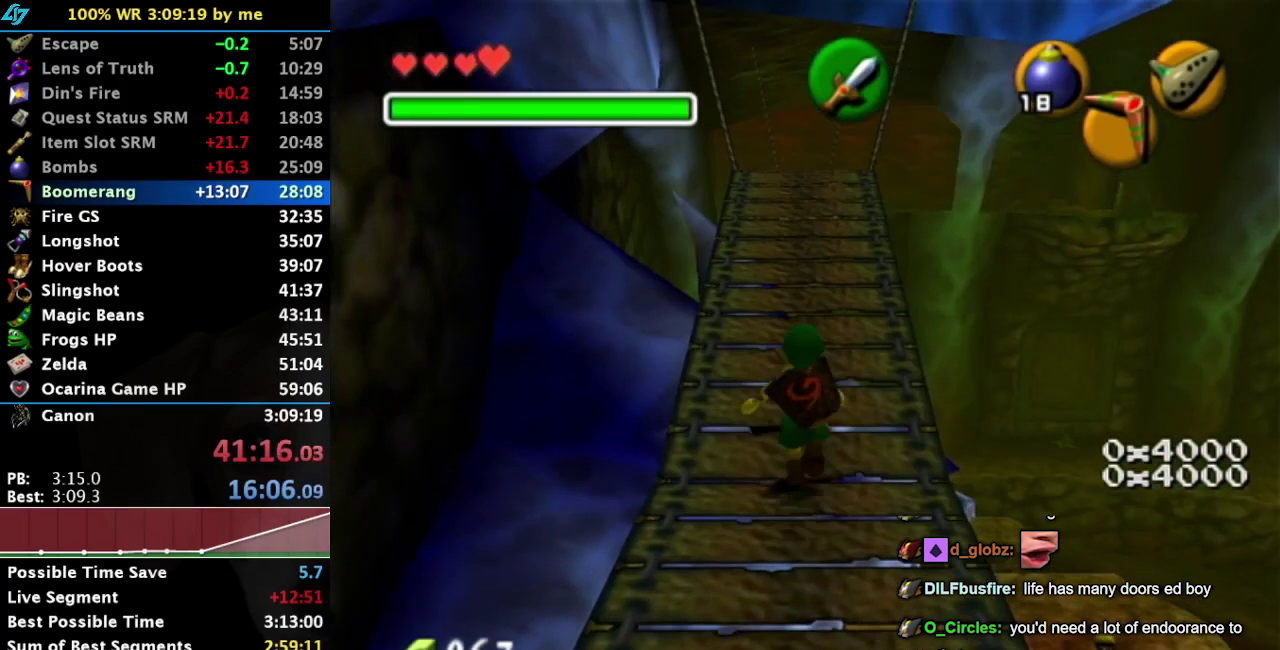
{"buttons": ["L1"], "left_stick": "center", "right_stick": "center", "events": [[67, "left_stick", "center"], [233, "left_stick", "down"], [350, "L1", "down"], [350, "left_stick", "center"]]}
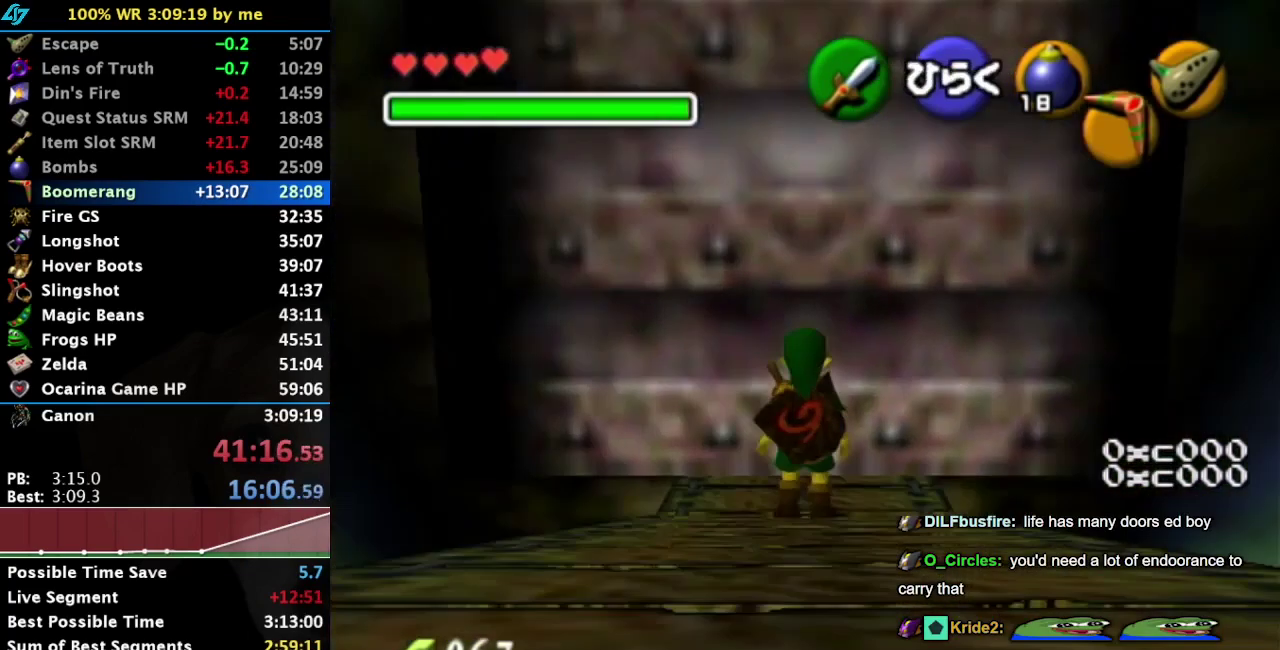
{"buttons": [], "left_stick": "up", "right_stick": "center", "events": [[33, "L1", "up"], [417, "left_stick", "up"]]}
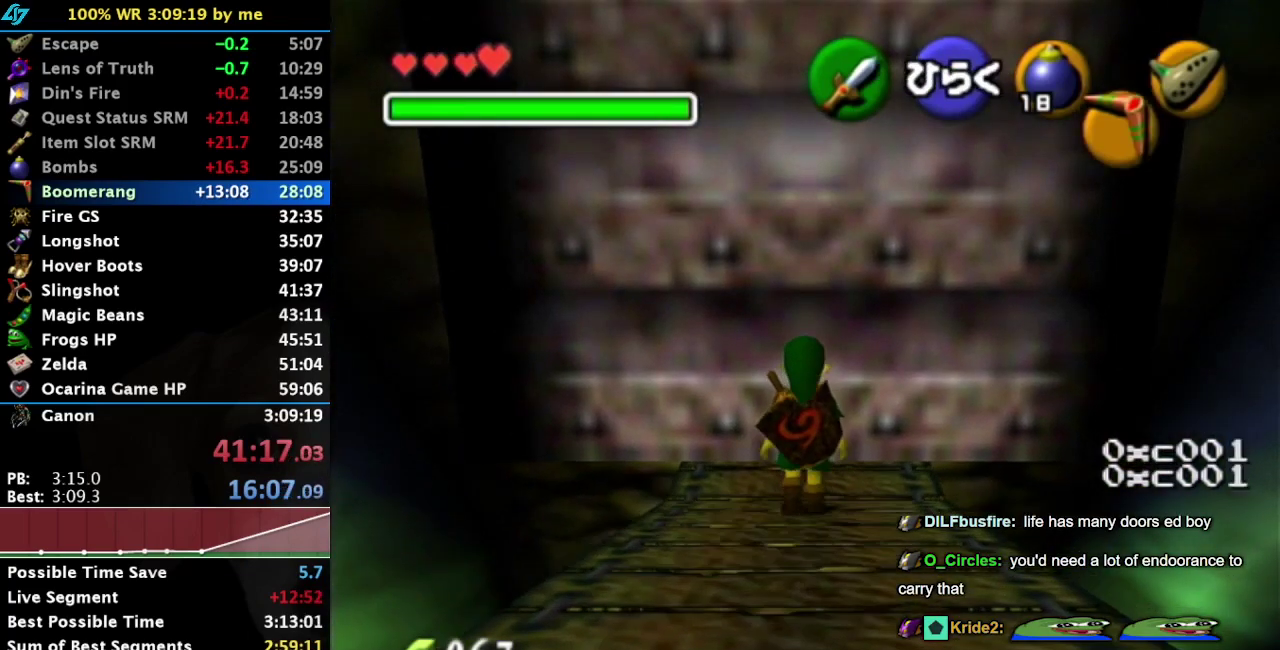
{"buttons": [], "left_stick": "center", "right_stick": "center", "events": [[183, "left_stick", "center"], [350, "CROSS", "down"], [467, "CROSS", "up"]]}
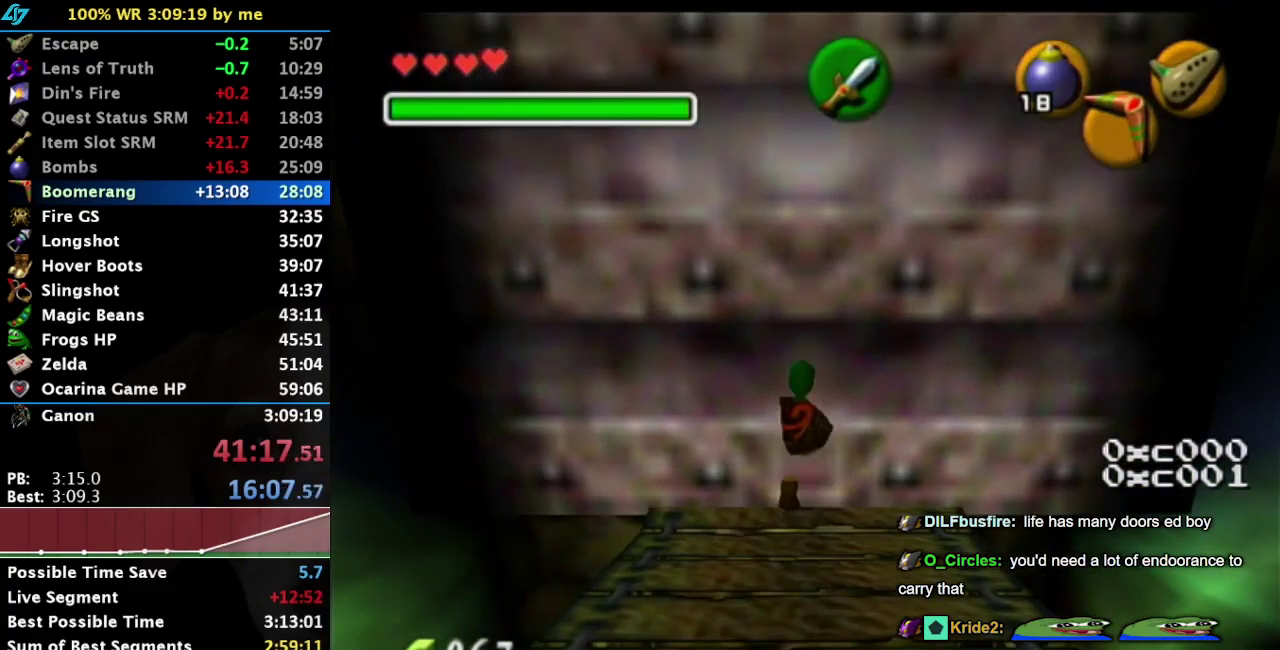
{"buttons": [], "left_stick": "center", "right_stick": "center", "events": []}
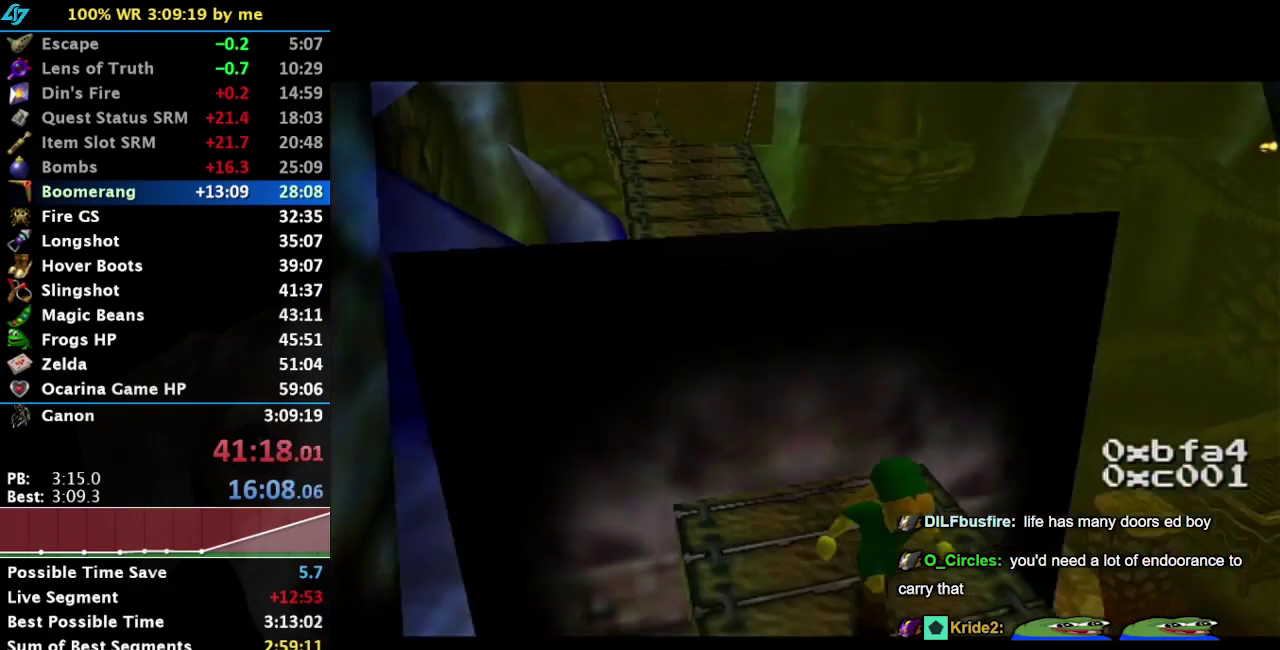
{"buttons": [], "left_stick": "center", "right_stick": "center", "events": []}
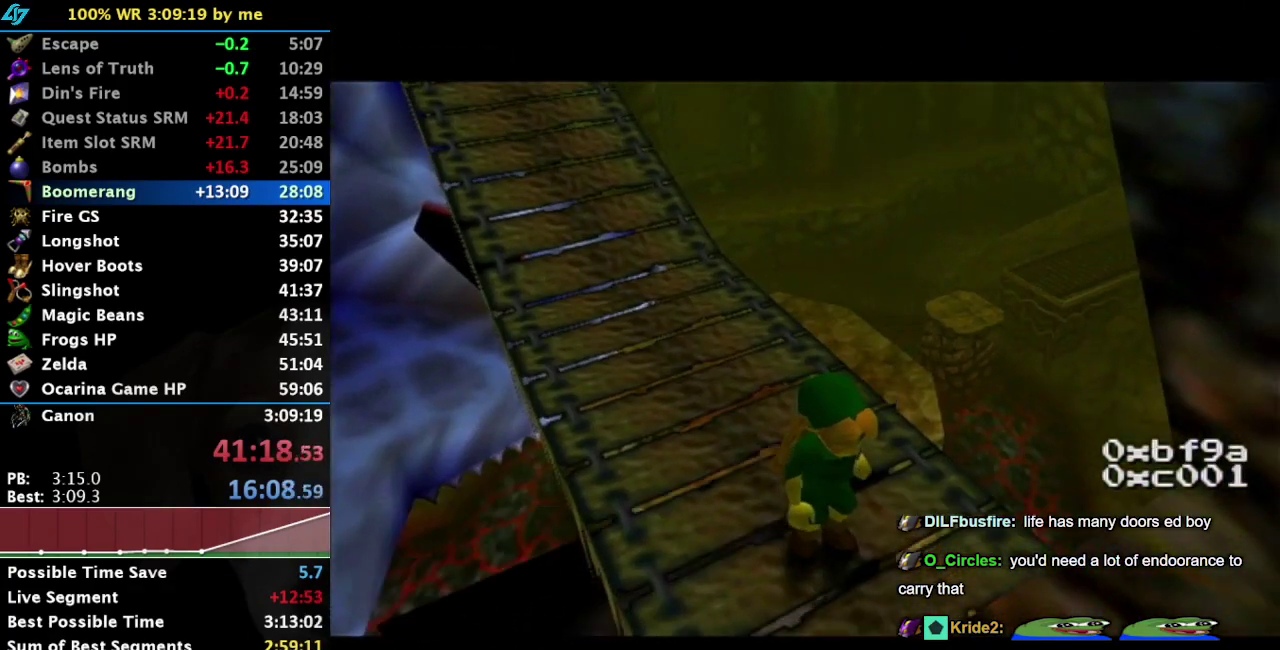
{"buttons": [], "left_stick": "center", "right_stick": "center", "events": []}
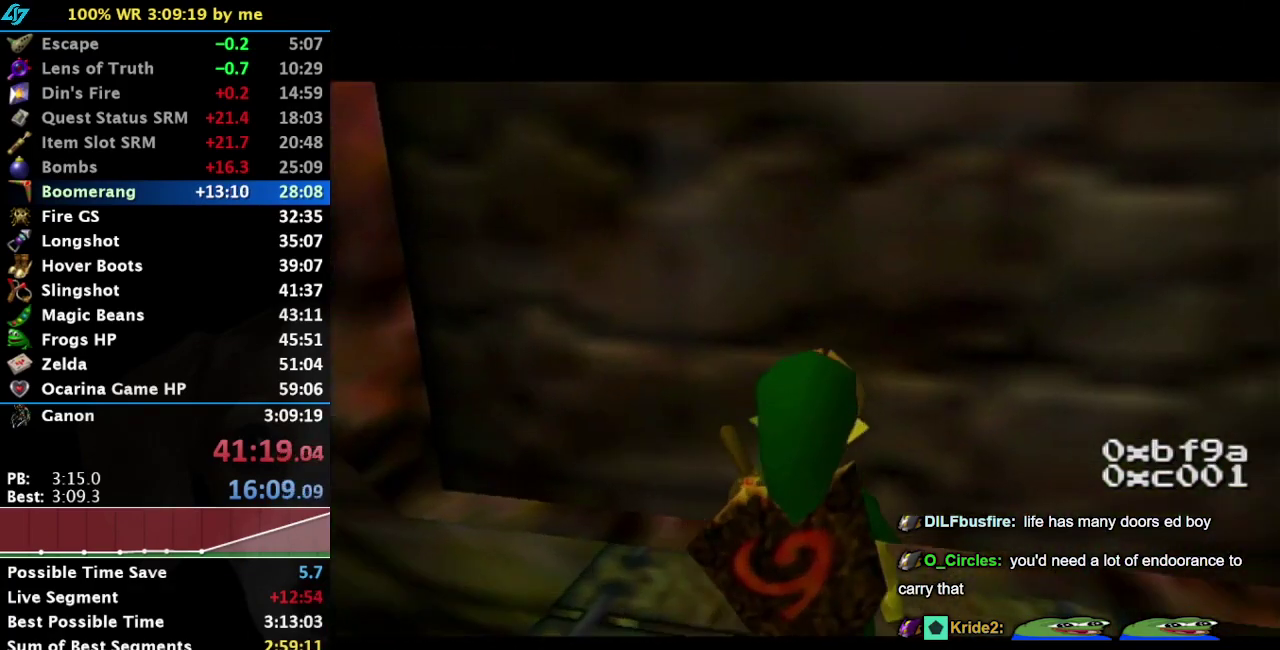
{"buttons": [], "left_stick": "center", "right_stick": "center", "events": []}